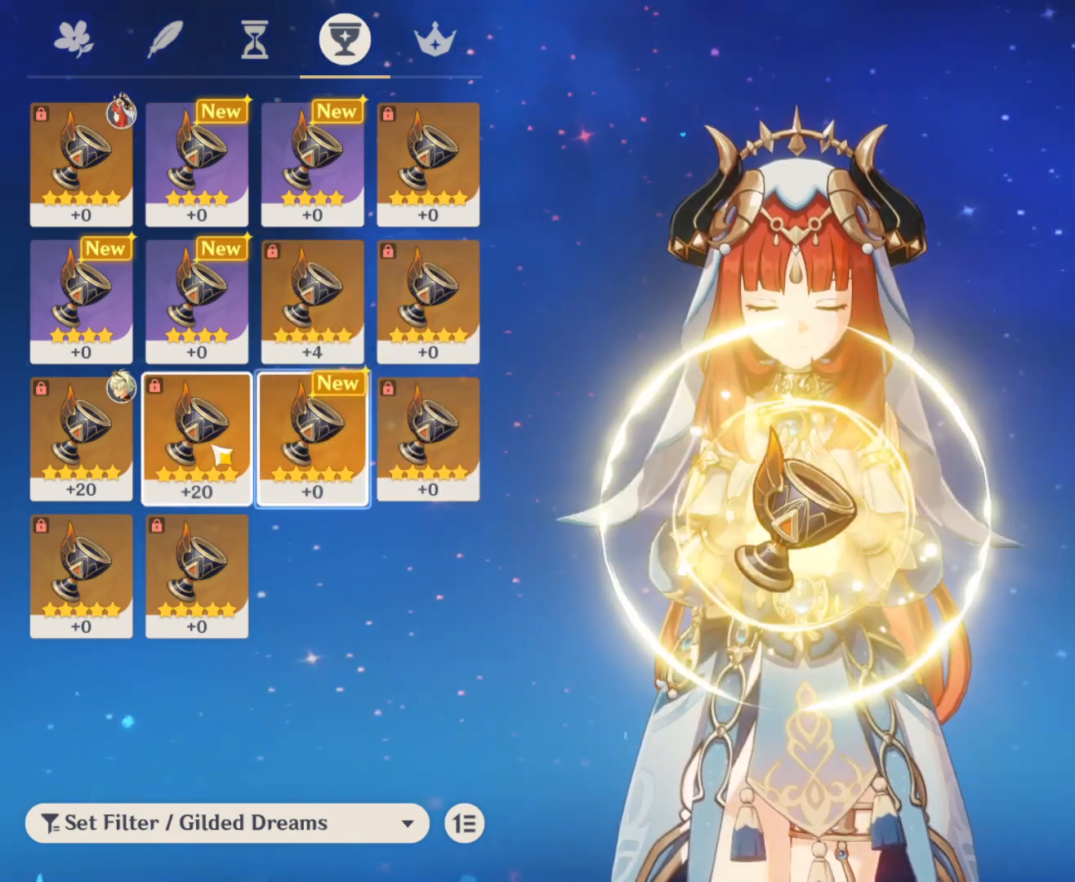
Gameplay with keyboard and mouse; each line is a JSON object with the keys and mouse buttons held at the frame after it. "events" lists presses ("down") and releases ("up") of "1", "2", "3", "4", "5", "a", "alt", "c", "ctrl", "d", "e", "f", "q", "r", "s", "shift", "space", "t", "tab", "v", "w", "x", "z", "mouse_left", "mouse_middle", "mouse_right", "mouse_wheel_up" and "mouse_wheel_down" between this image and that frame as [ms after this image, input, new state], when the widget could be followed in between. "mouse_left", "mouse_middle", "mouse_right", "mouse_wheel_up", "mouse_wheel_down" = the "left", "middle", "right", "wheel_up", "wheel_down" buttons of the "mouse" list. No other keys are recorded. Mouse movement is not recorded.
{"keys": [], "mouse": [], "events": [[117, "mouse_left", "down"], [200, "mouse_left", "up"]]}
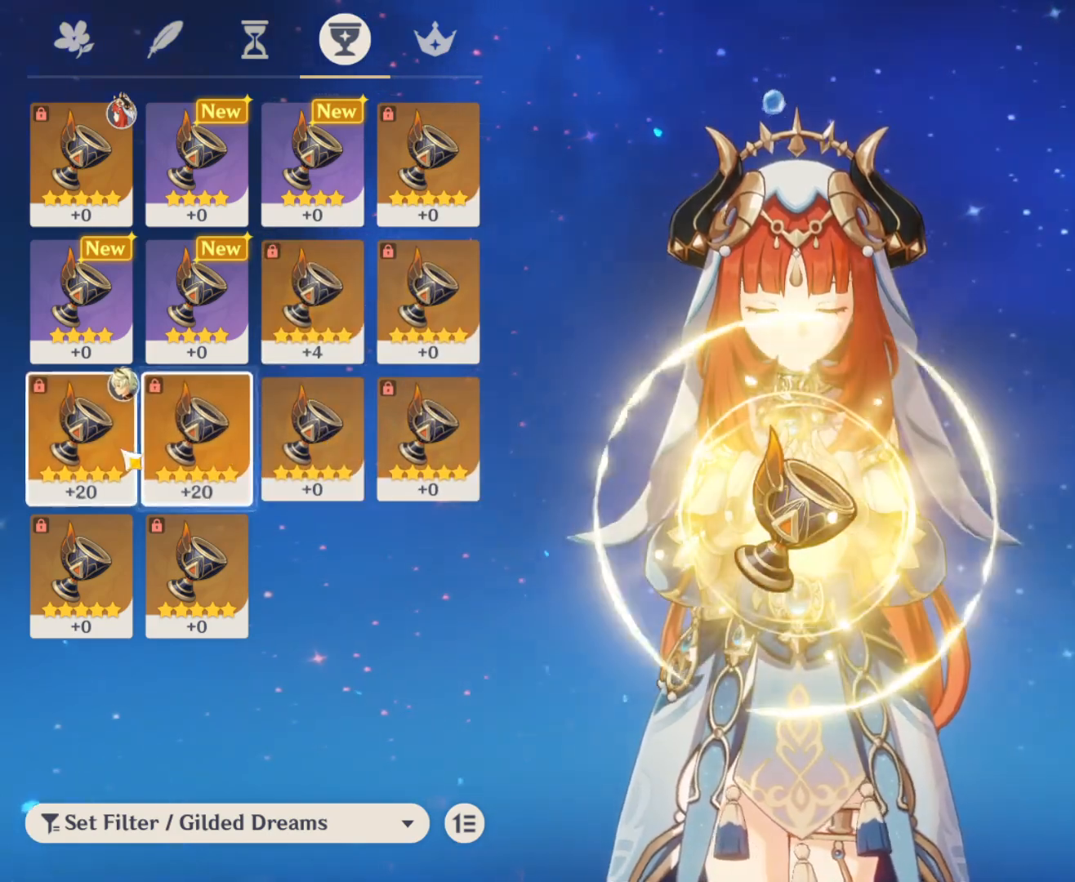
{"keys": [], "mouse": [], "events": [[33, "mouse_left", "down"], [133, "mouse_left", "up"], [317, "mouse_left", "down"], [417, "mouse_left", "up"]]}
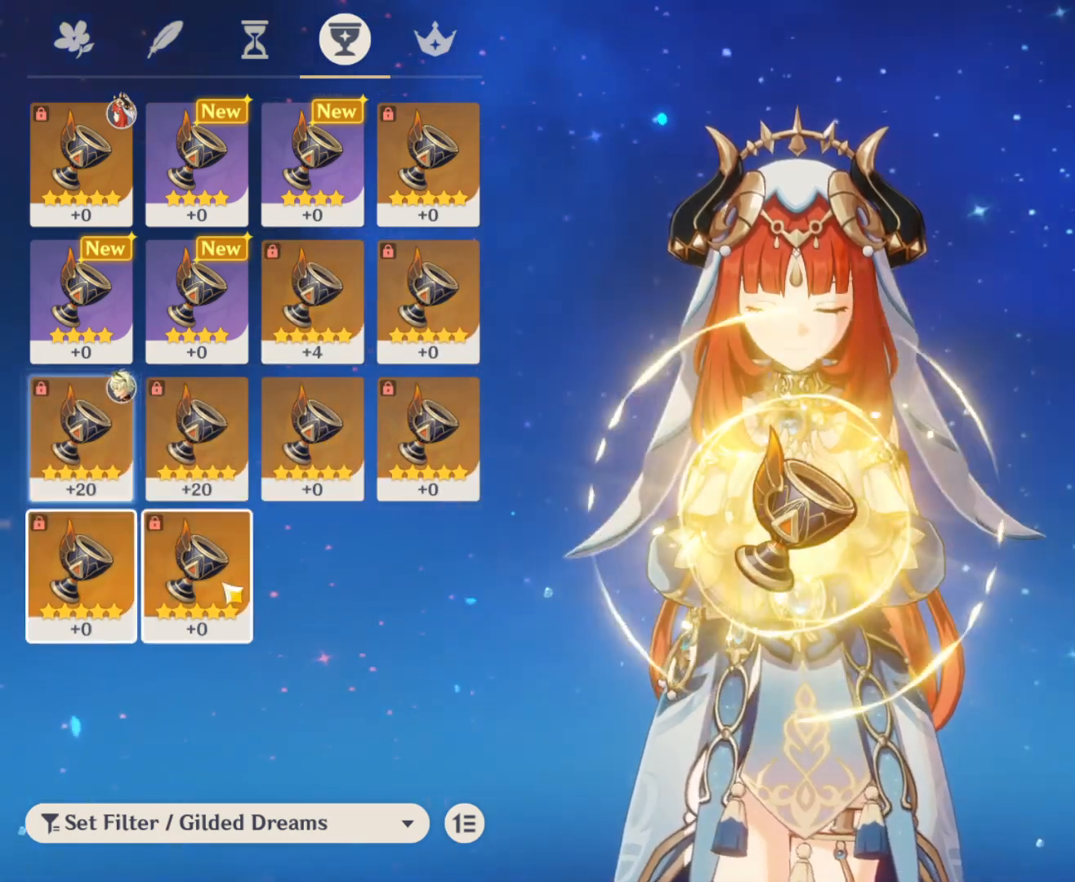
{"keys": [], "mouse": [], "events": [[50, "mouse_left", "down"], [150, "mouse_left", "up"]]}
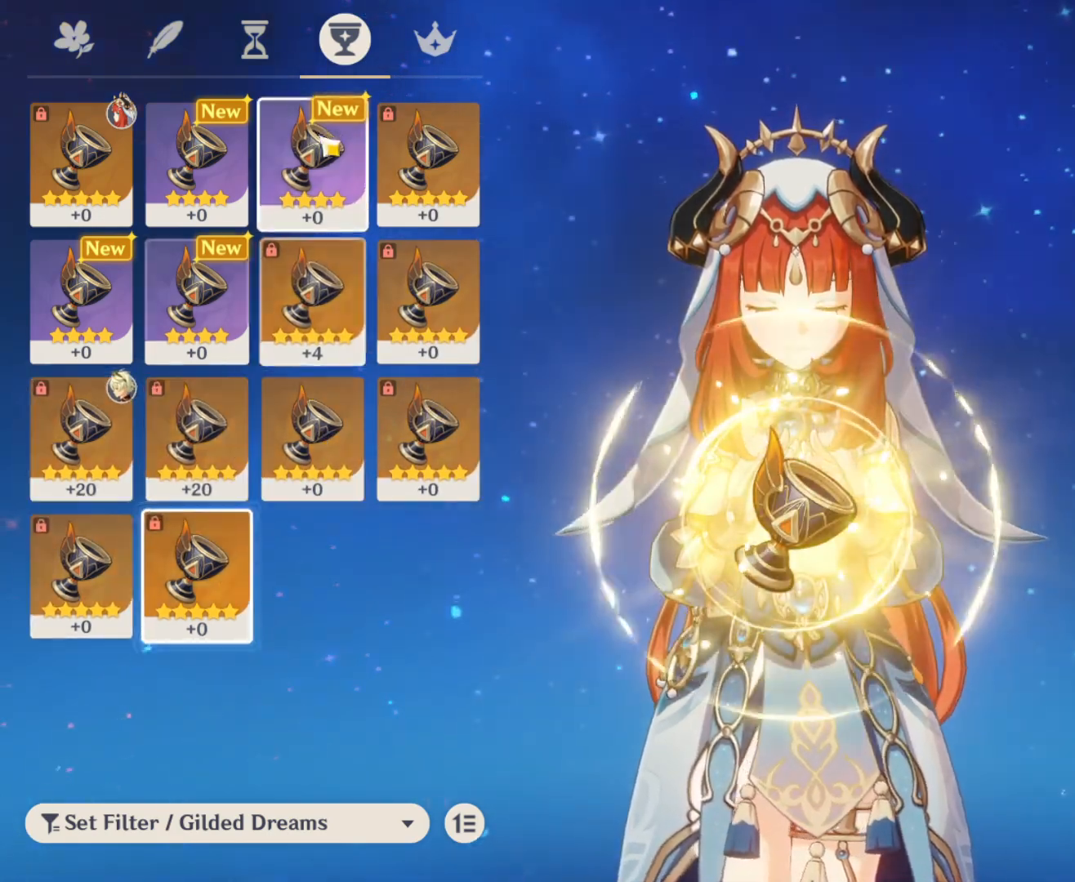
{"keys": [], "mouse": [], "events": [[250, "mouse_left", "down"], [350, "mouse_left", "up"]]}
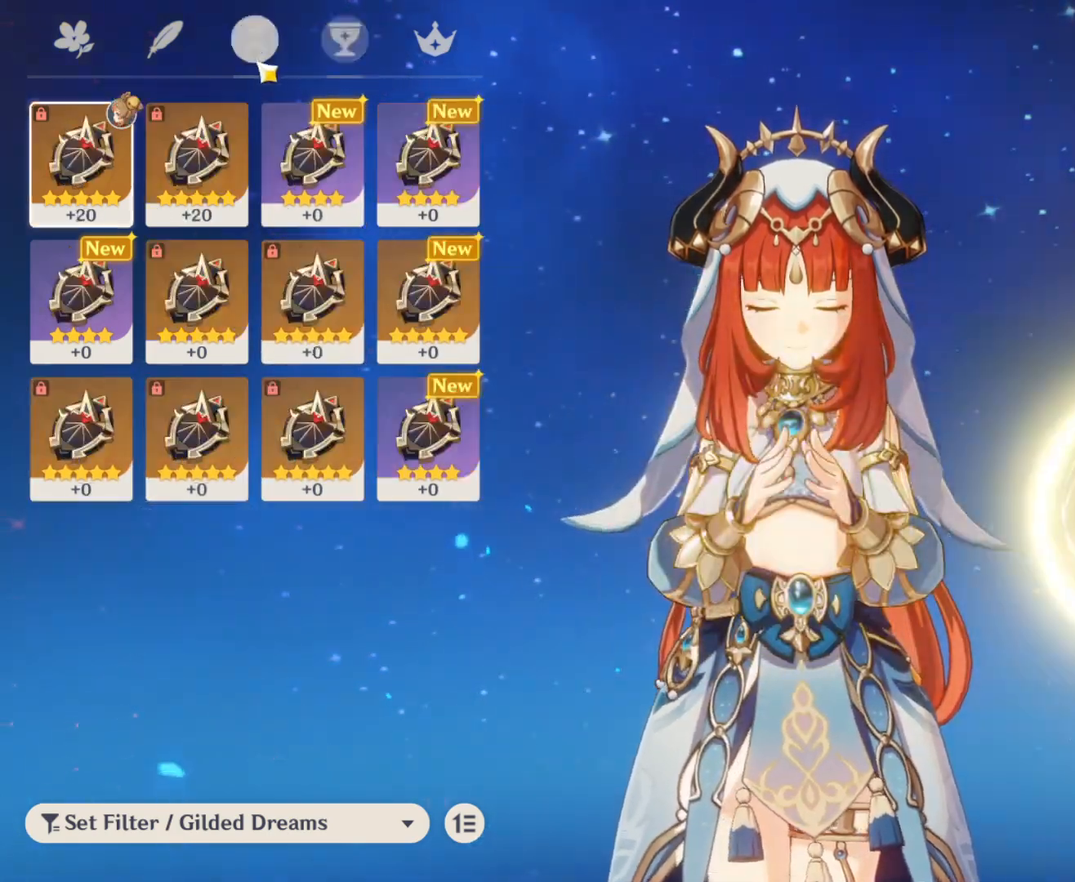
{"keys": [], "mouse": [], "events": [[467, "mouse_left", "down"], [500, "mouse_left", "up"]]}
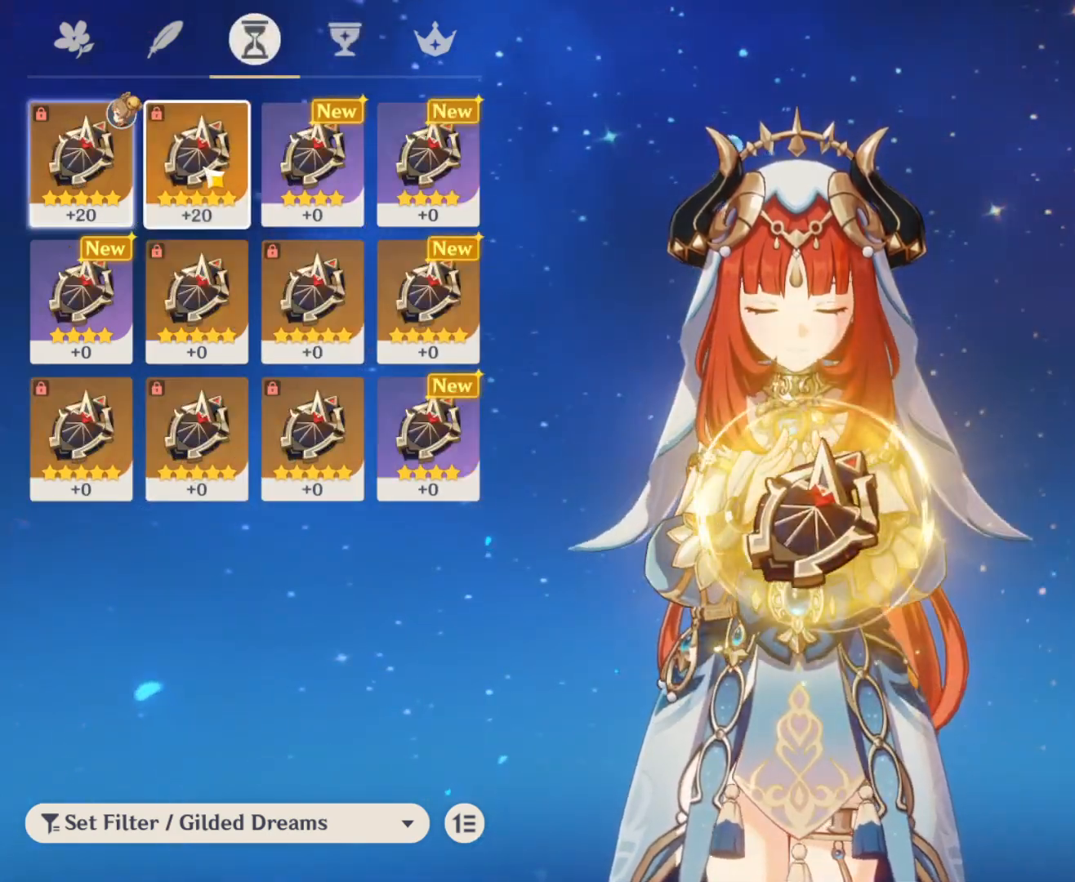
{"keys": [], "mouse": [], "events": [[383, "mouse_left", "down"], [483, "mouse_left", "up"]]}
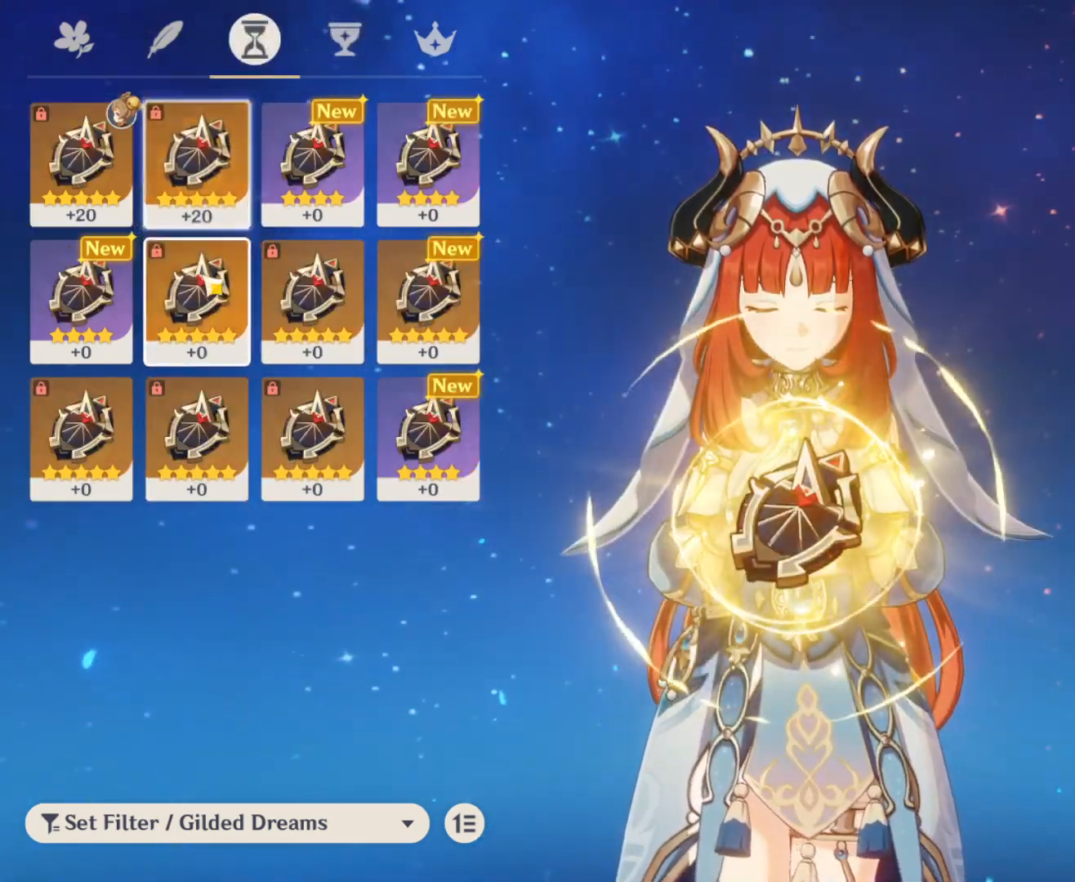
{"keys": [], "mouse": [], "events": []}
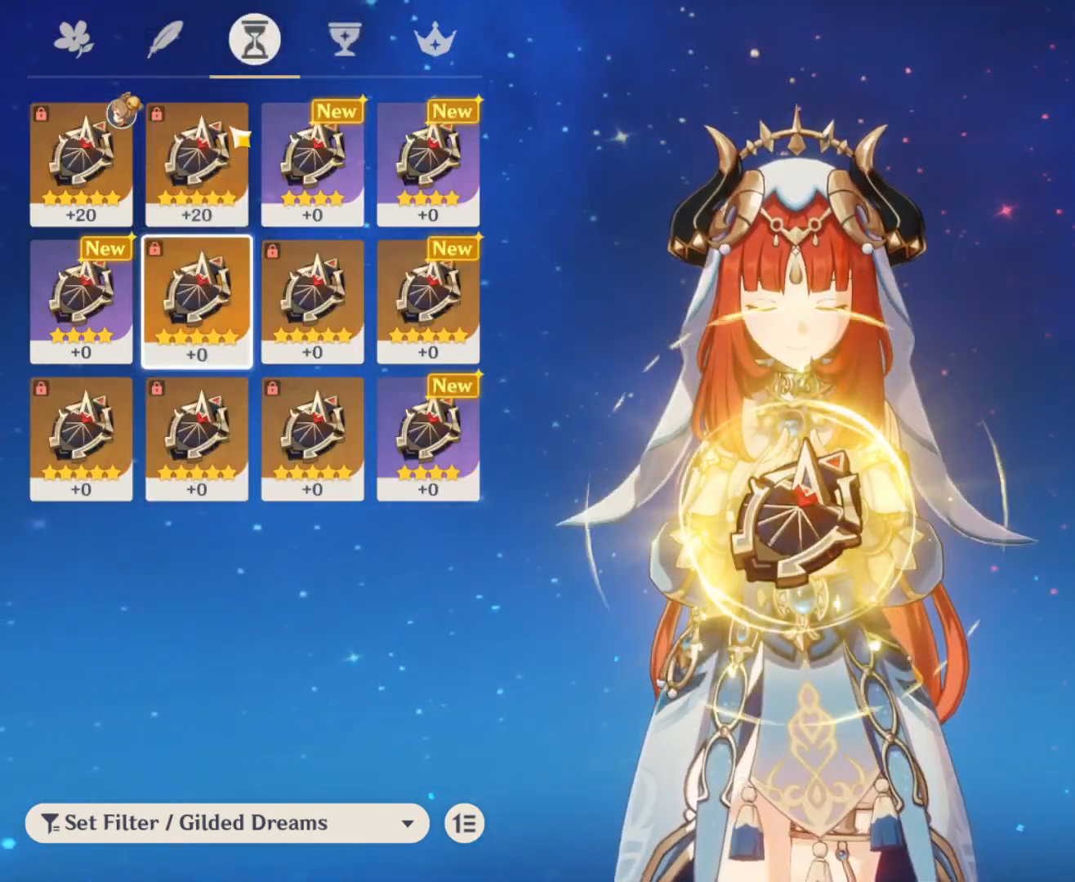
{"keys": [], "mouse": [], "events": []}
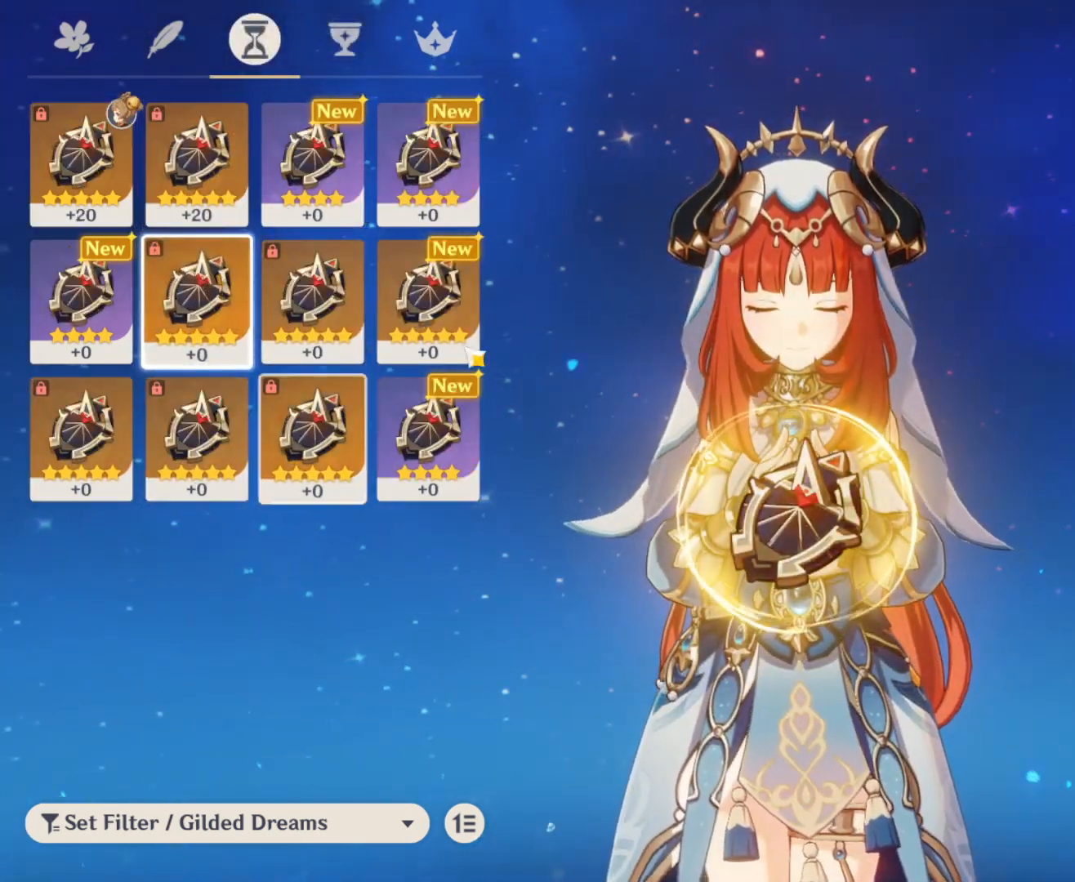
{"keys": [], "mouse": [], "events": []}
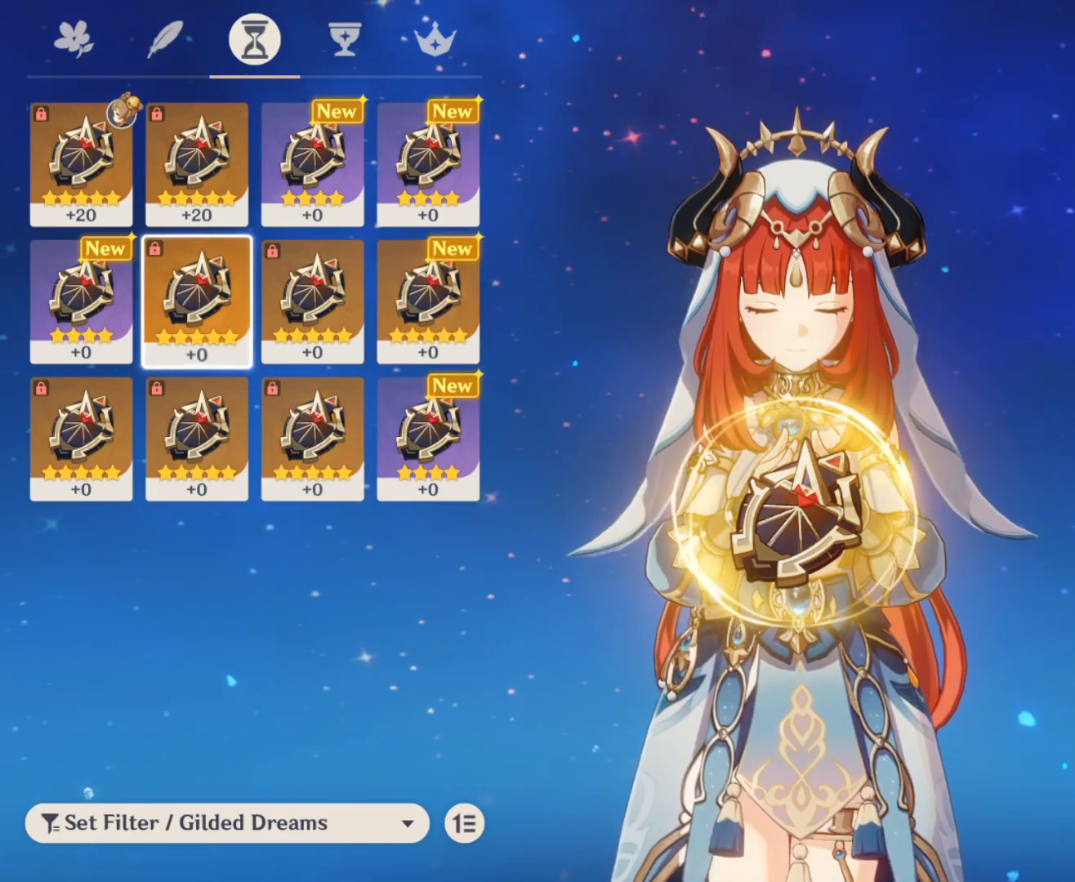
{"keys": [], "mouse": [], "events": [[167, "mouse_left", "down"], [250, "mouse_left", "up"]]}
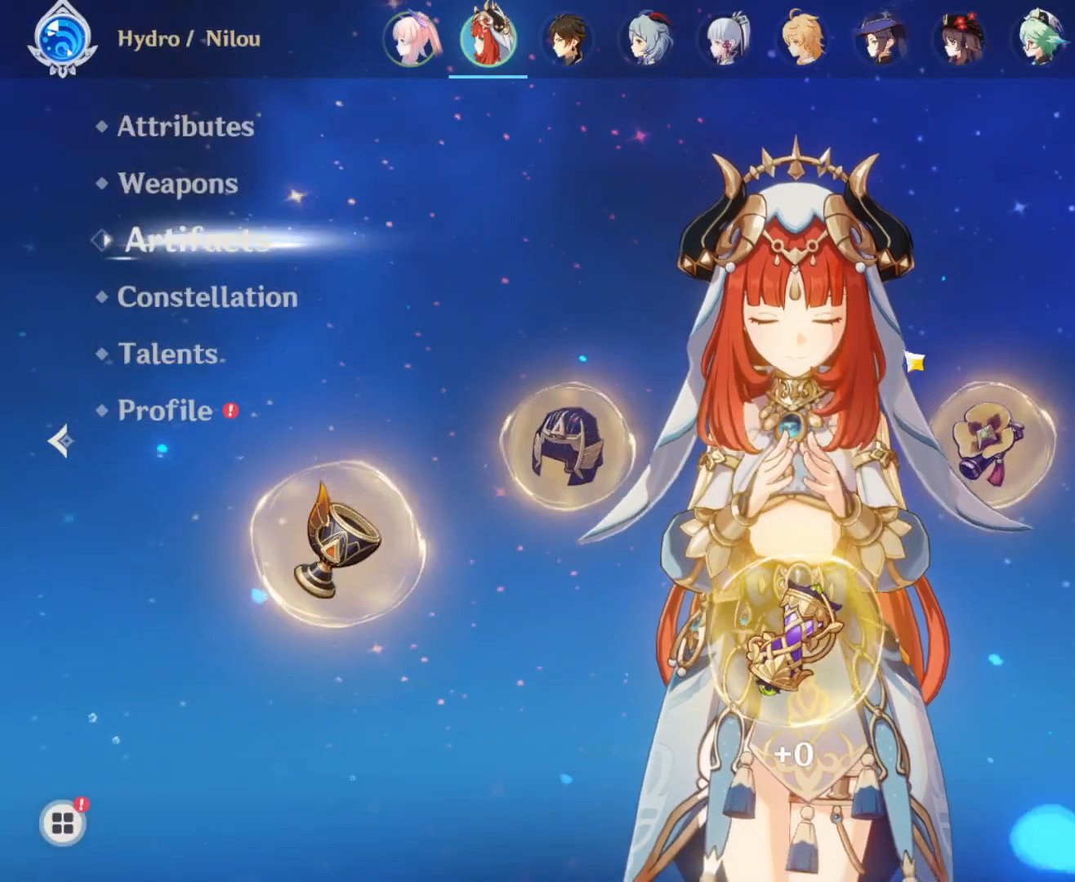
{"keys": [], "mouse": [], "events": [[450, "mouse_left", "down"], [500, "mouse_left", "up"]]}
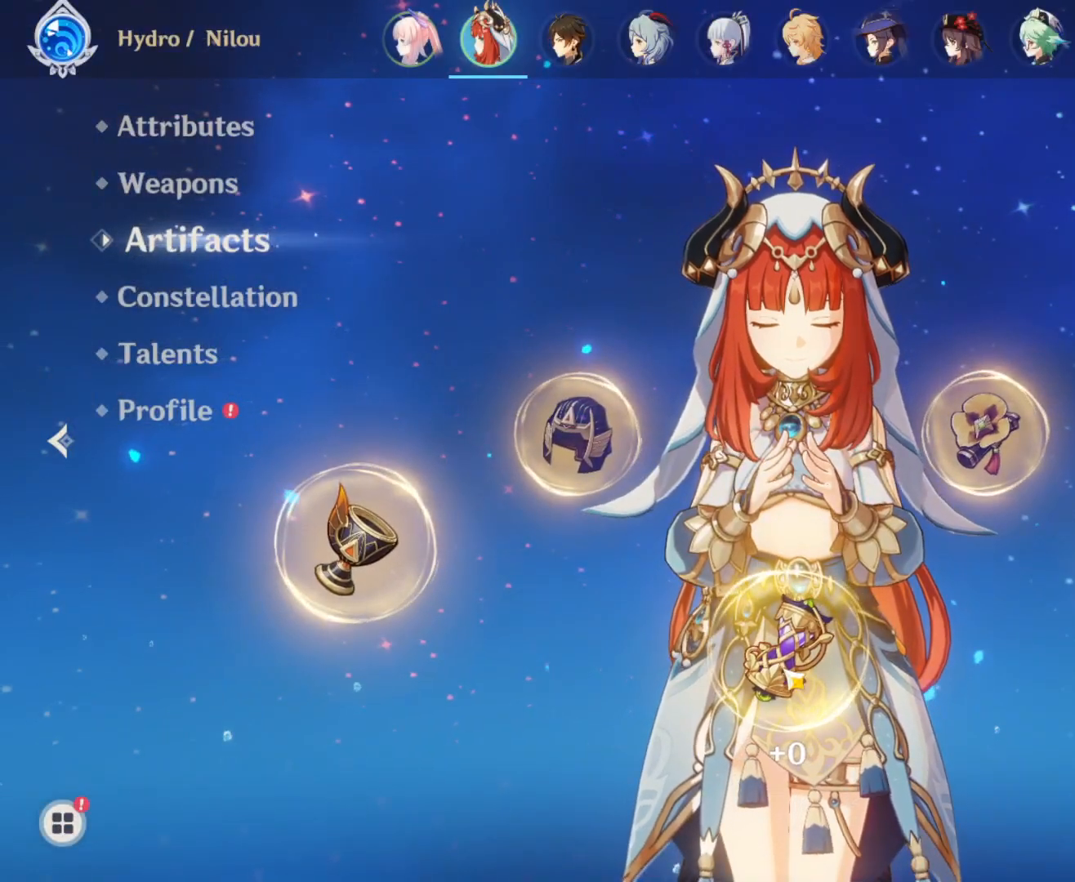
{"keys": [], "mouse": [], "events": []}
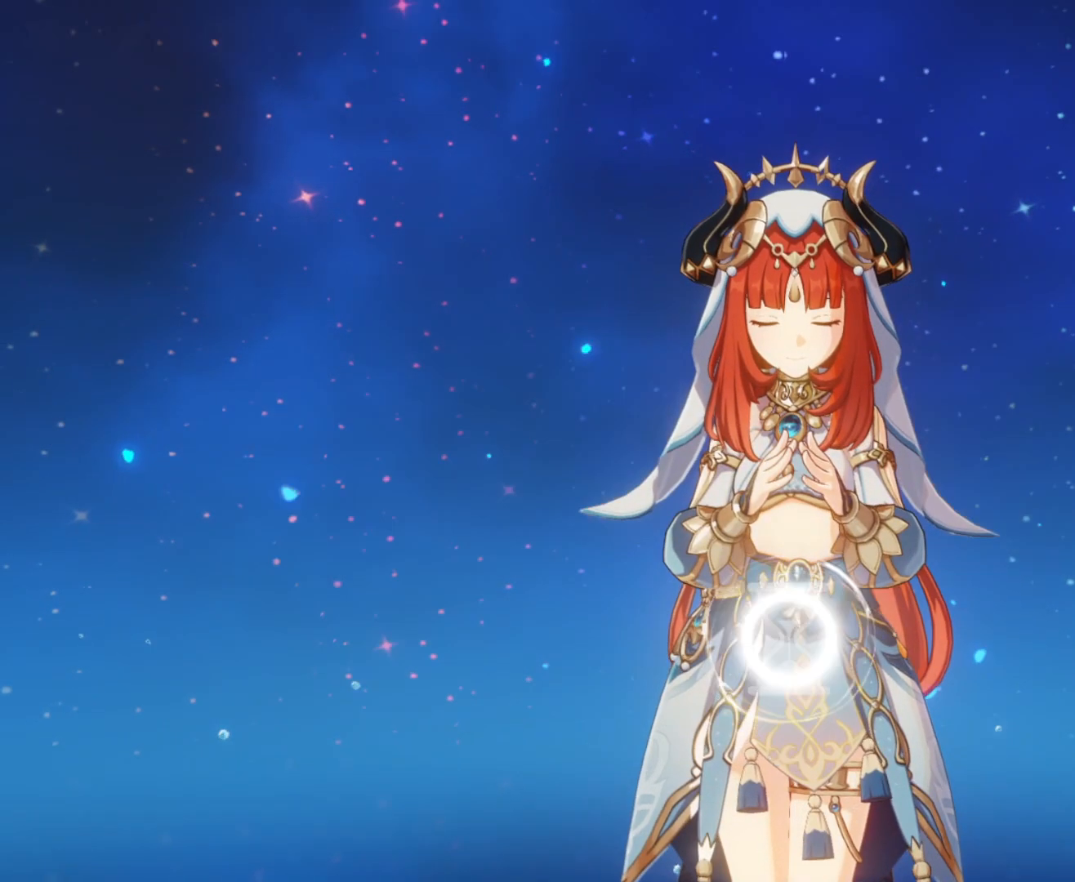
{"keys": [], "mouse": [], "events": []}
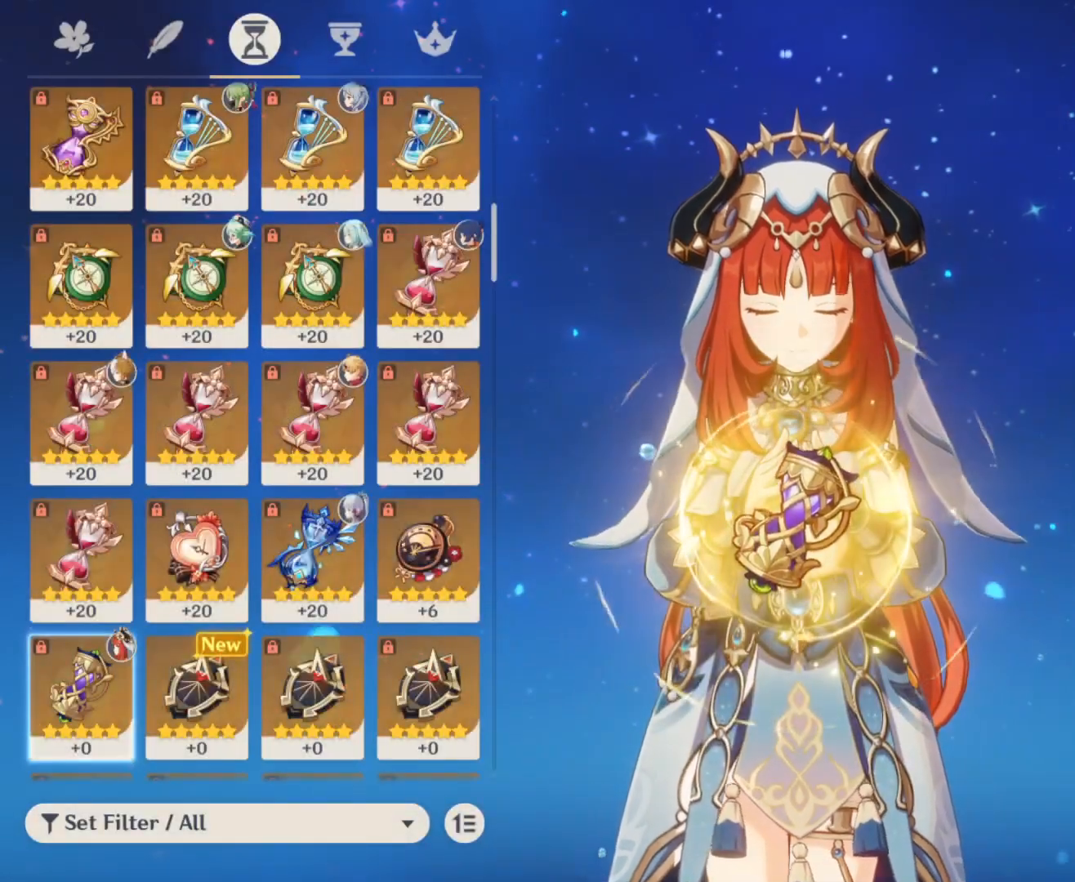
{"keys": [], "mouse": [], "events": []}
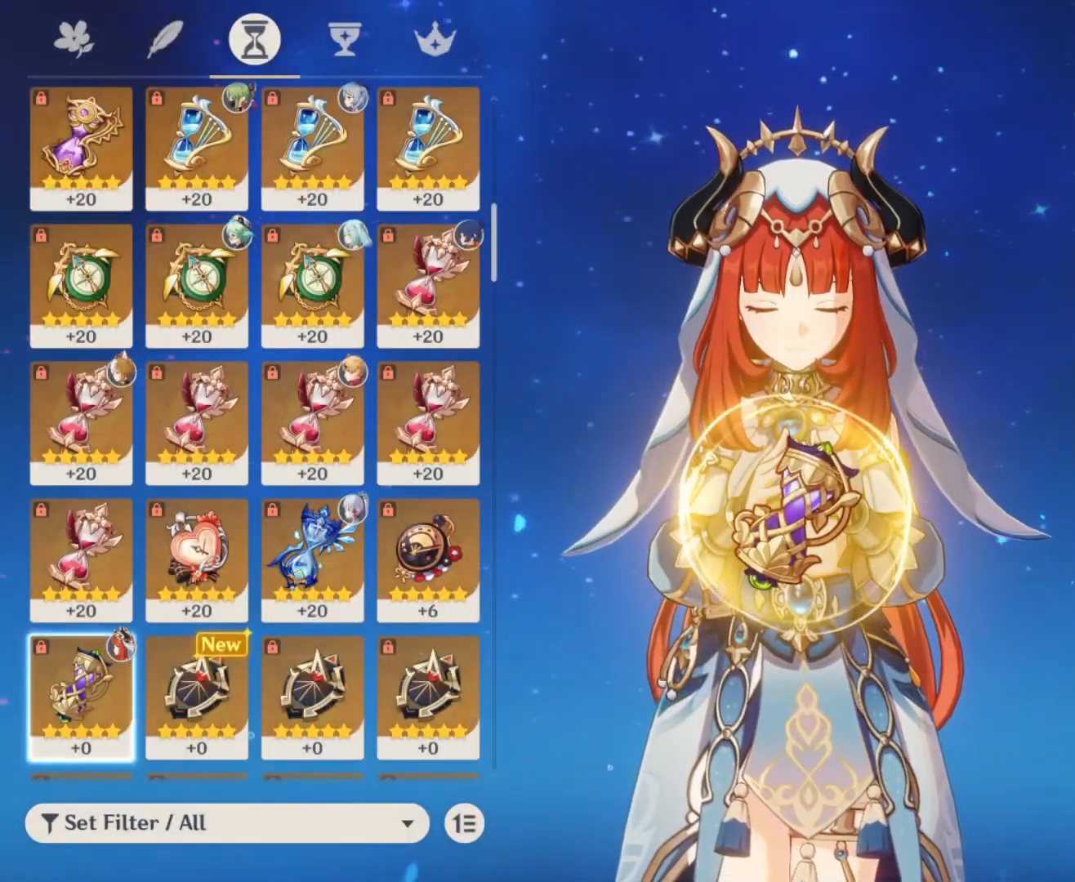
{"keys": [], "mouse": [], "events": []}
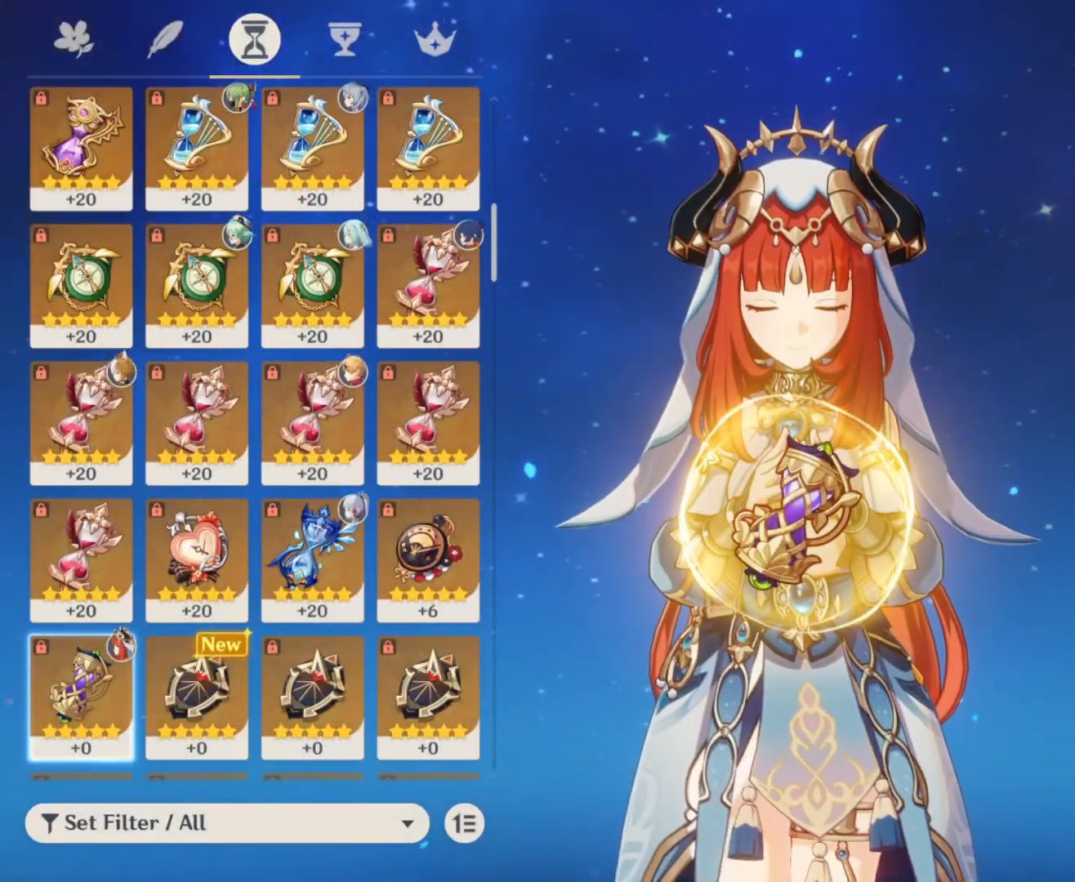
{"keys": [], "mouse": [], "events": []}
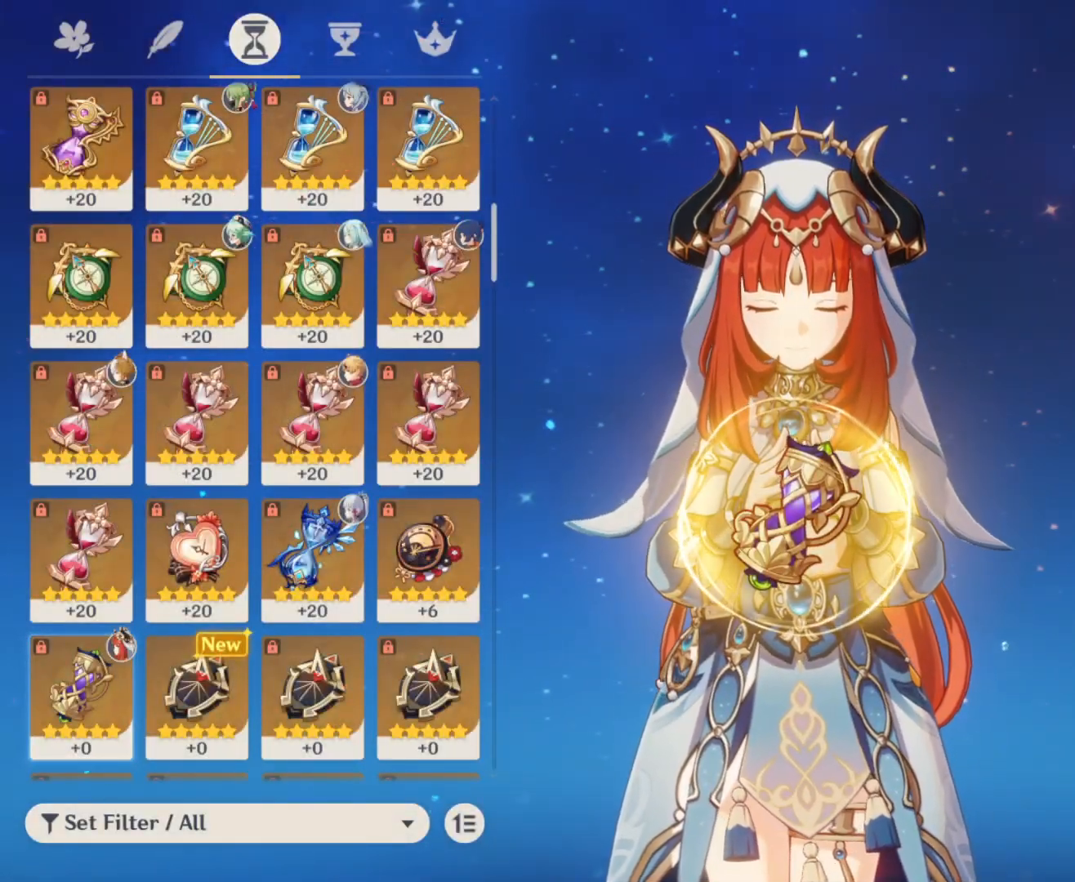
{"keys": [], "mouse": [], "events": []}
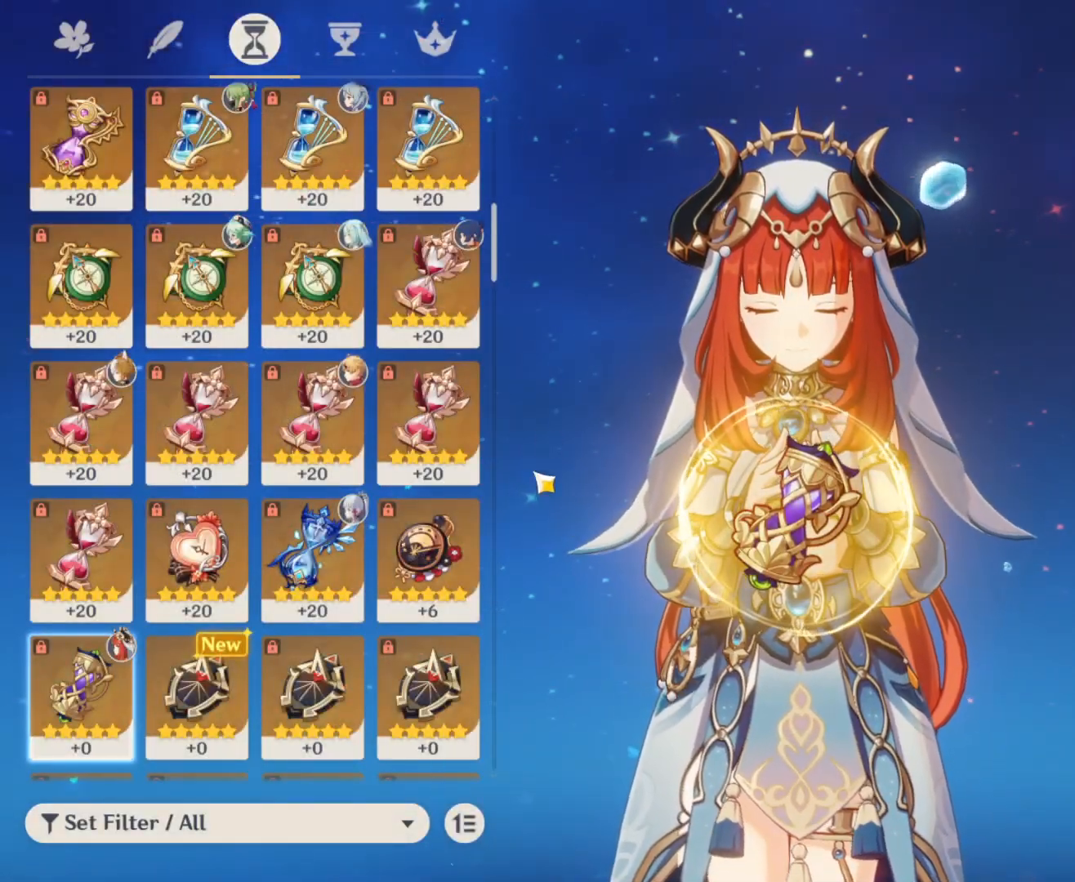
{"keys": [], "mouse": [], "events": []}
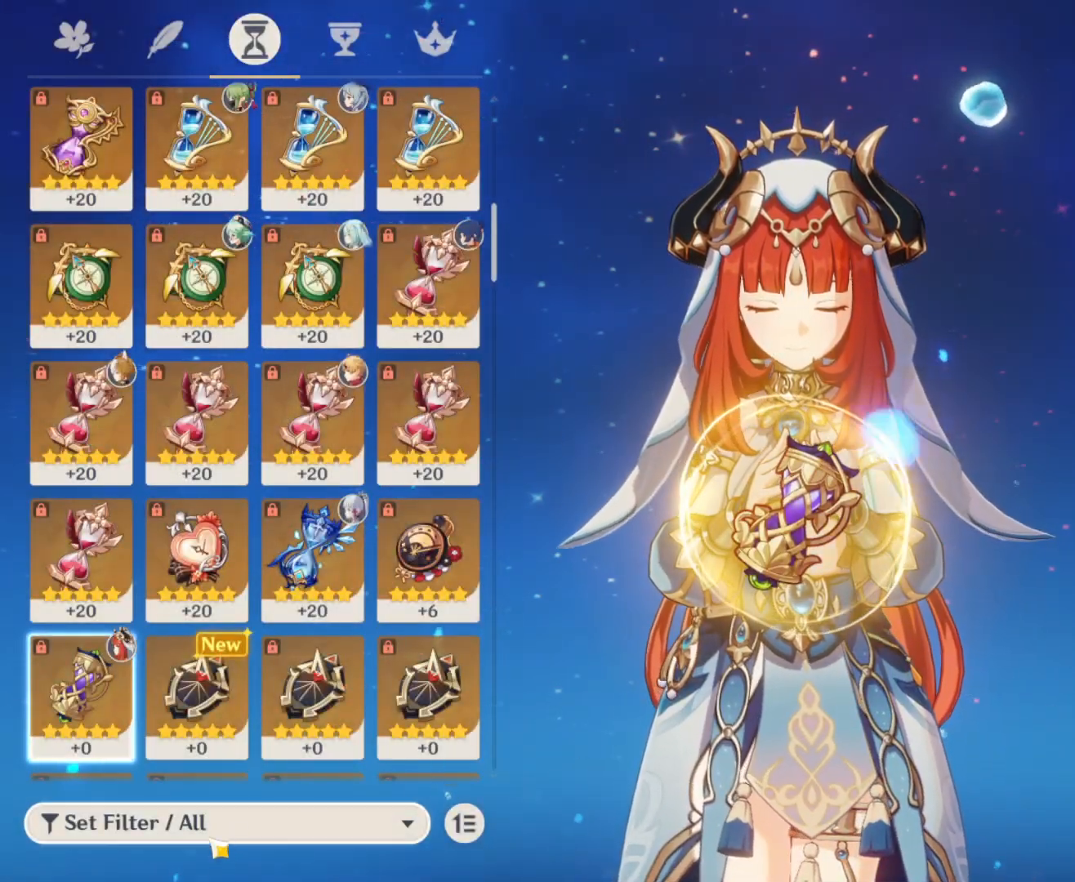
{"keys": [], "mouse": [], "events": []}
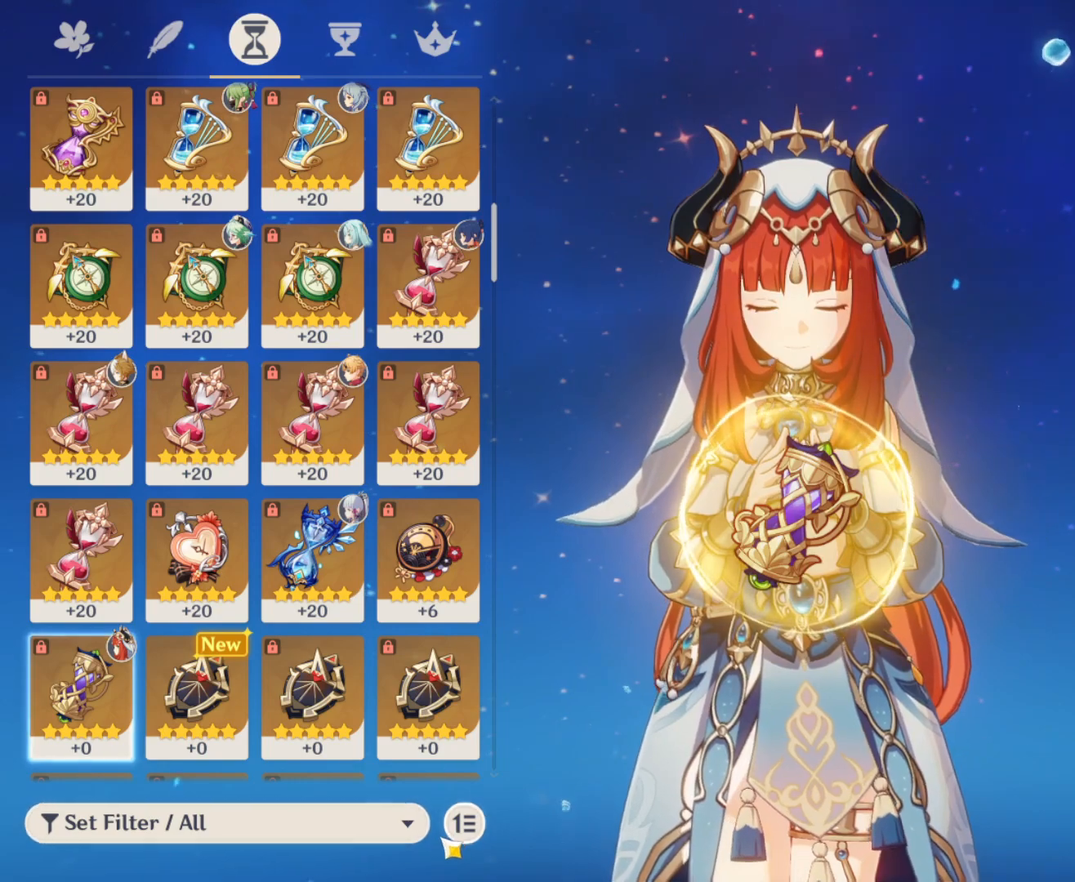
{"keys": [], "mouse": [], "events": []}
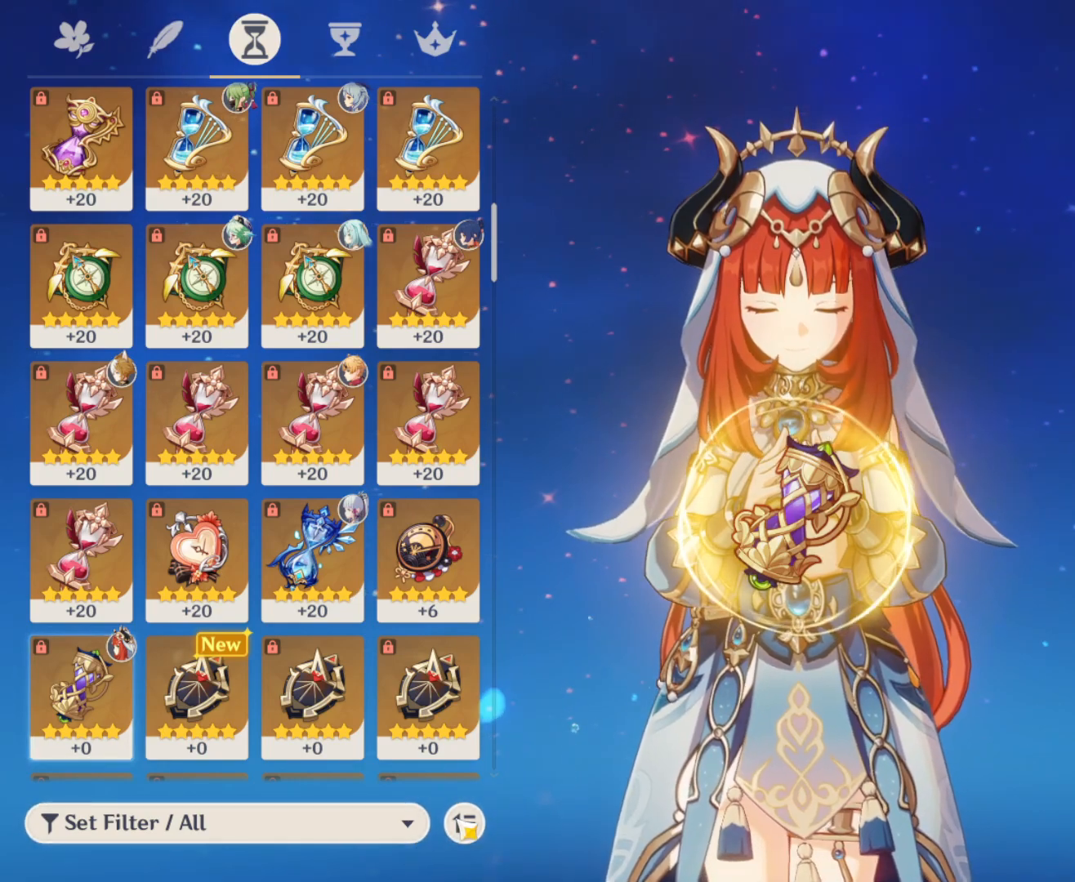
{"keys": [], "mouse": [], "events": [[50, "mouse_left", "down"], [150, "mouse_left", "up"]]}
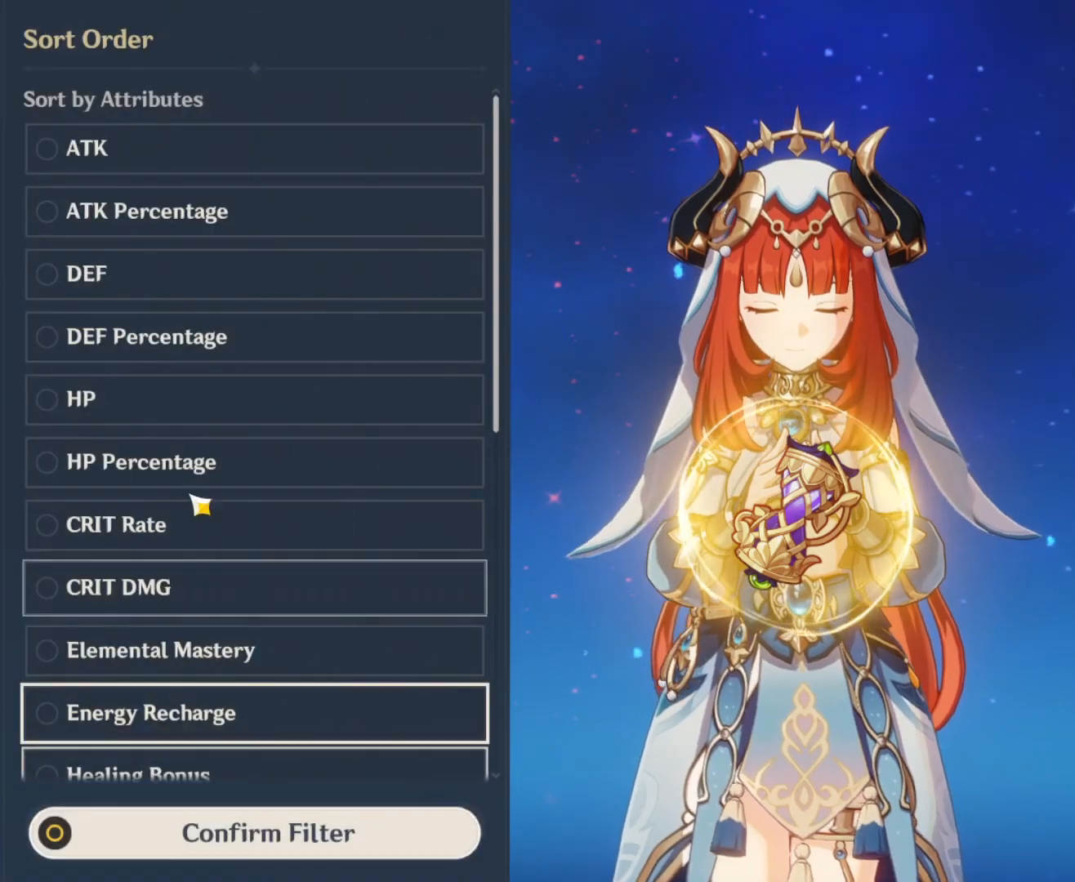
{"keys": [], "mouse": [], "events": []}
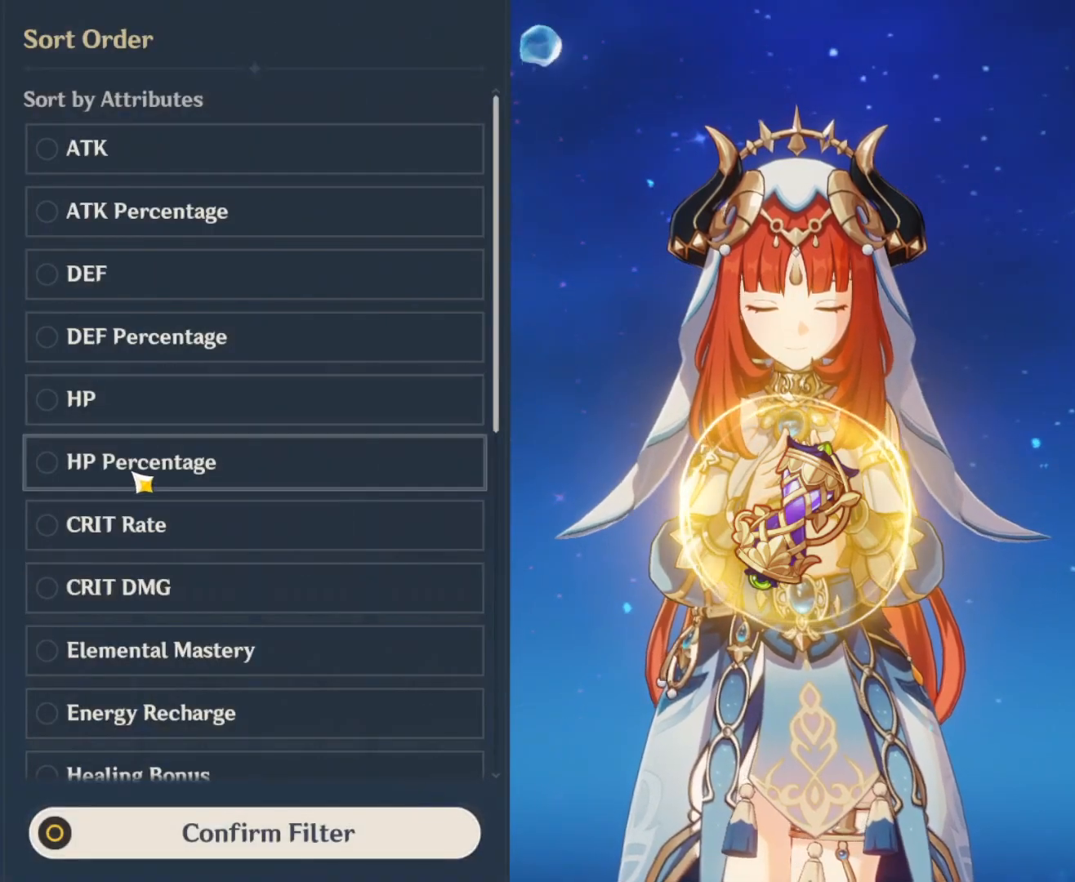
{"keys": [], "mouse": [], "events": [[133, "mouse_left", "down"], [233, "mouse_left", "up"]]}
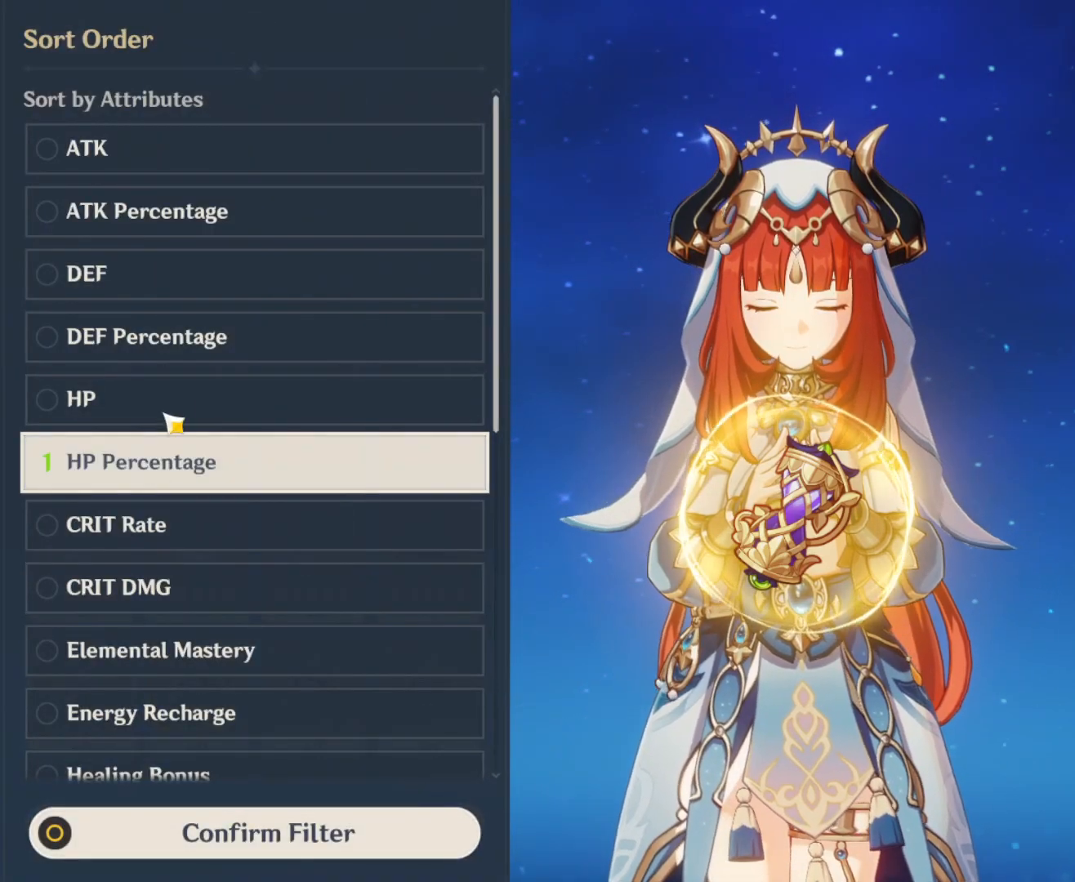
{"keys": [], "mouse": [], "events": []}
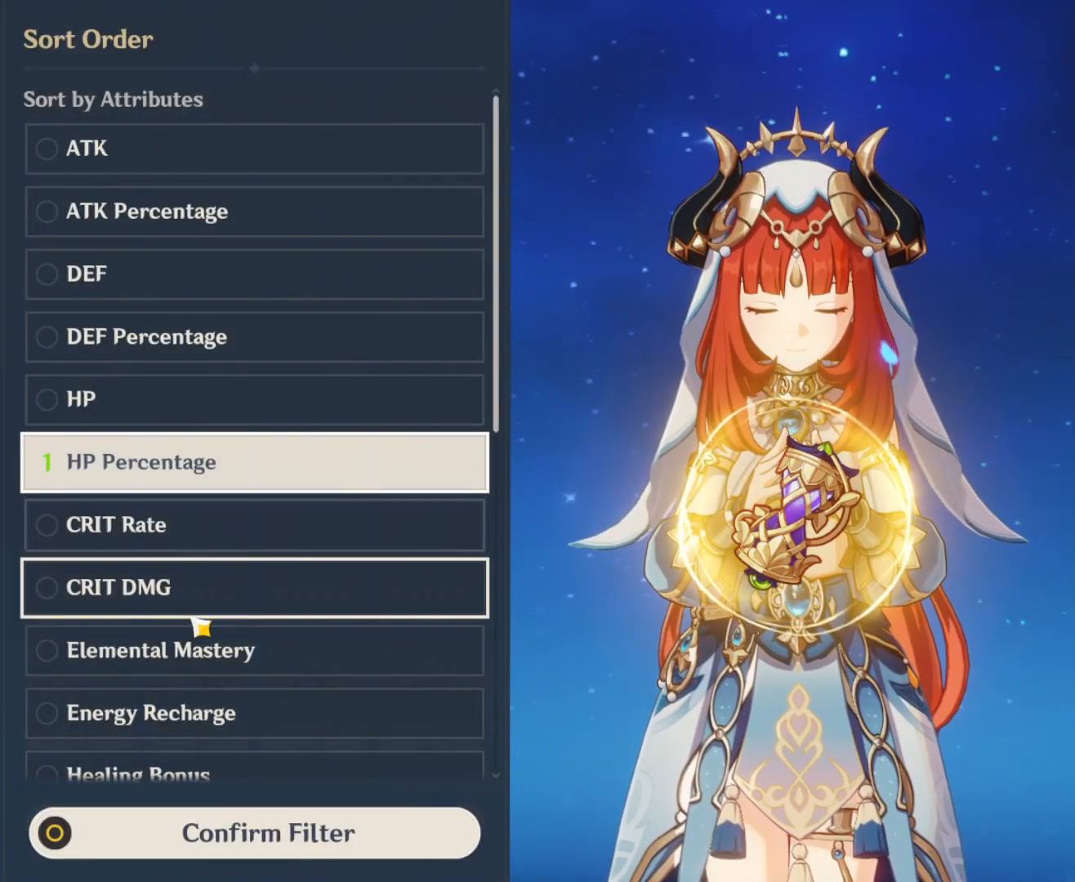
{"keys": [], "mouse": [], "events": [[400, "mouse_left", "down"], [483, "mouse_left", "up"]]}
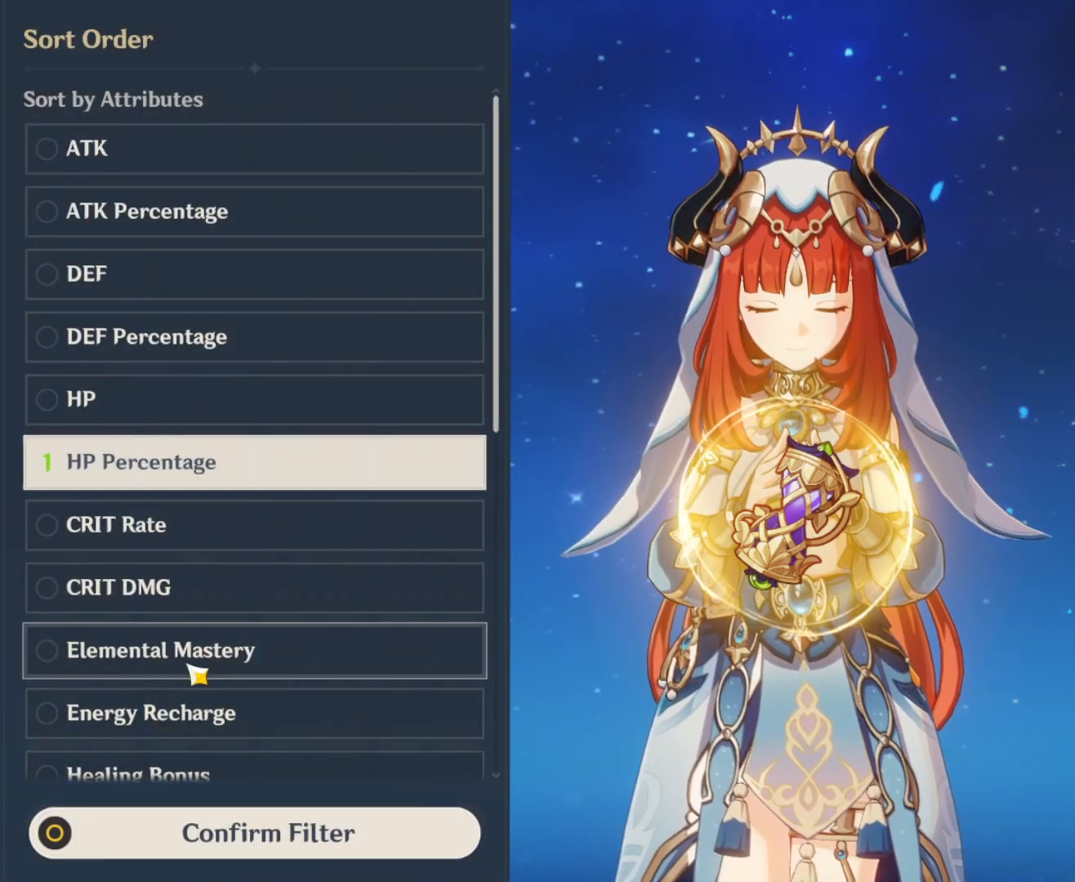
{"keys": [], "mouse": ["left"], "events": [[450, "mouse_left", "down"]]}
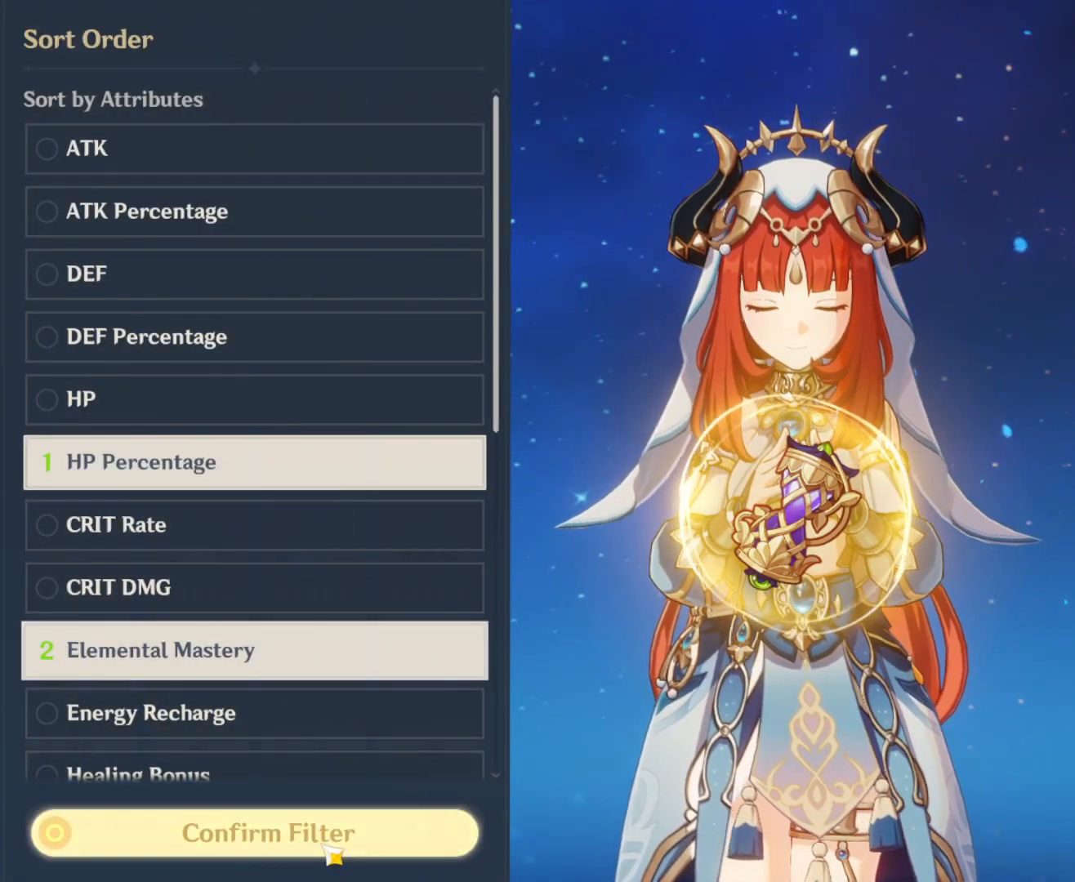
{"keys": [], "mouse": [], "events": [[50, "mouse_left", "up"]]}
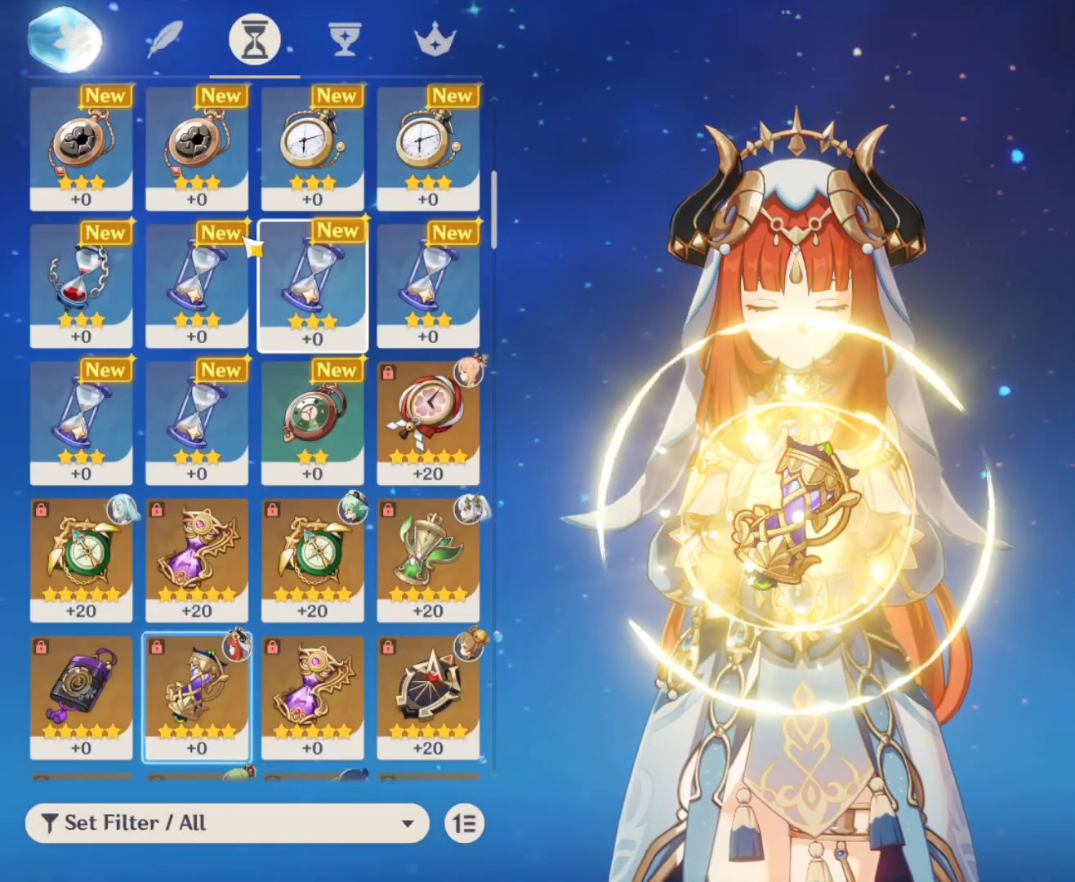
{"keys": [], "mouse": [], "events": []}